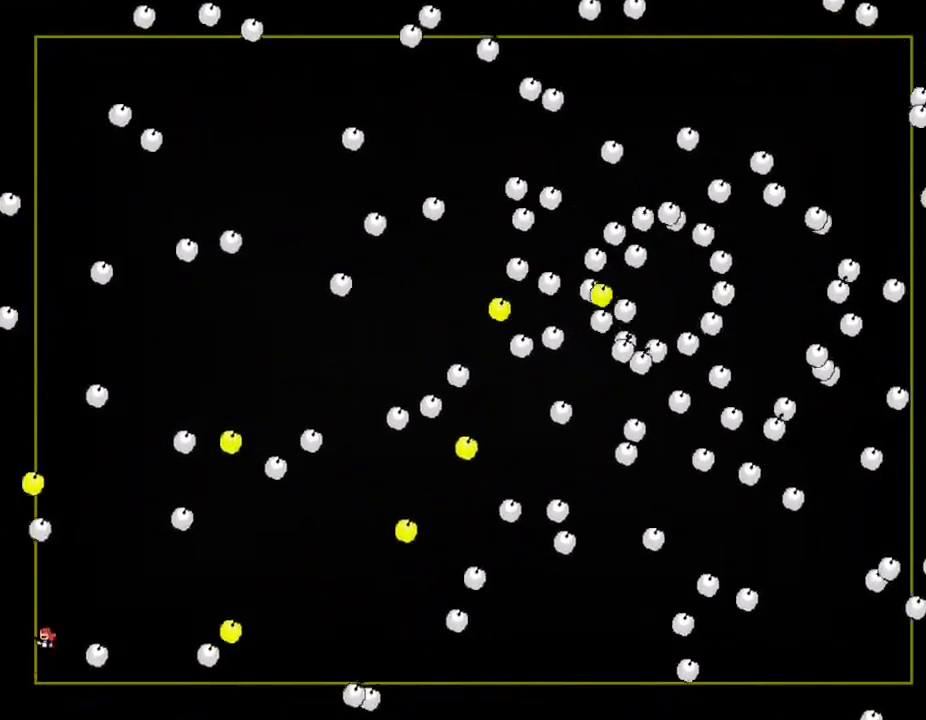
Gameplay with keyboard; each line is a JSON object with the keys held at the frame after it. "events" lists presses ("down") and releases ("up") of "down", "left", "r", "right", "up" and "z" between this image and that frame as [ms after this image, input, new state], when the widget could be followed in between. No other keys are recorded. Mouse input is not recorded. Not read: other_keys.
{"keys": [], "events": []}
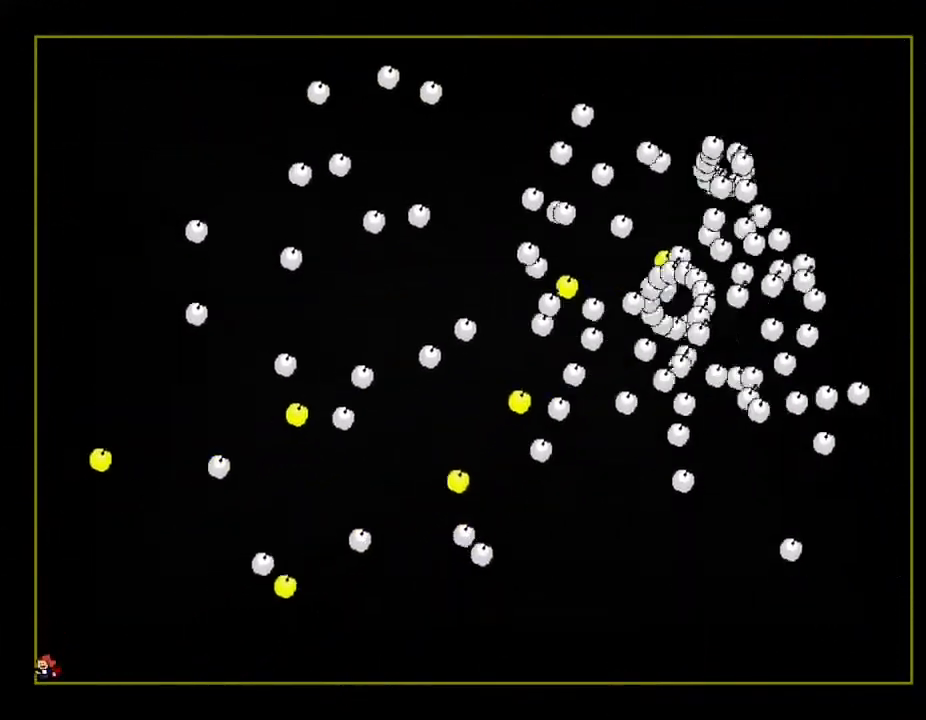
{"keys": [], "events": [[50, "right", "down"], [133, "right", "up"], [167, "left", "down"], [283, "left", "up"]]}
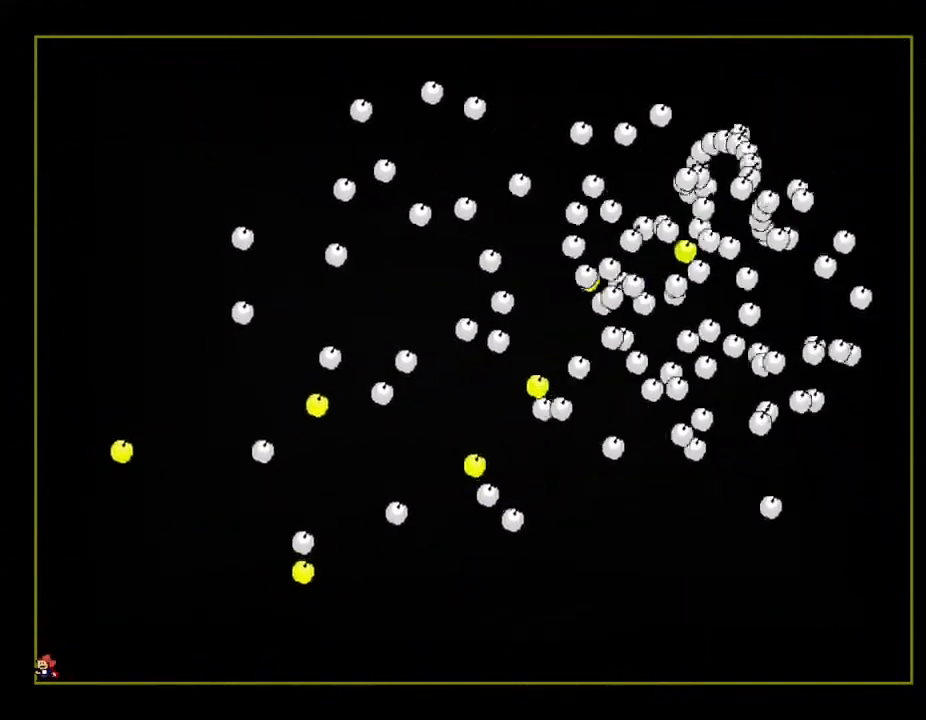
{"keys": ["right"], "events": [[150, "right", "down"]]}
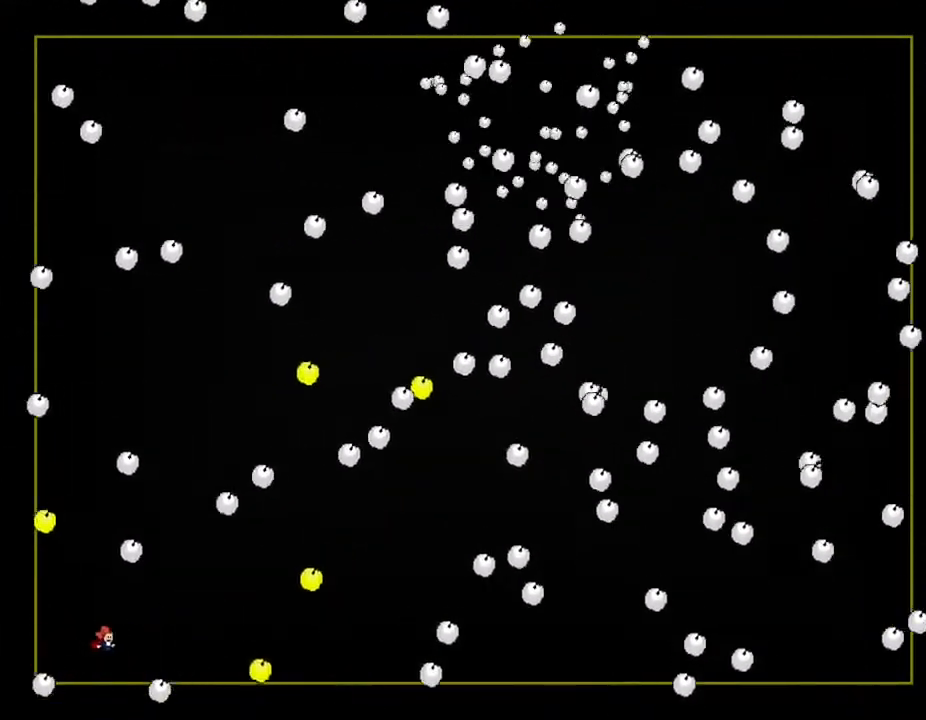
{"keys": ["right"], "events": [[67, "right", "up"], [167, "right", "down"]]}
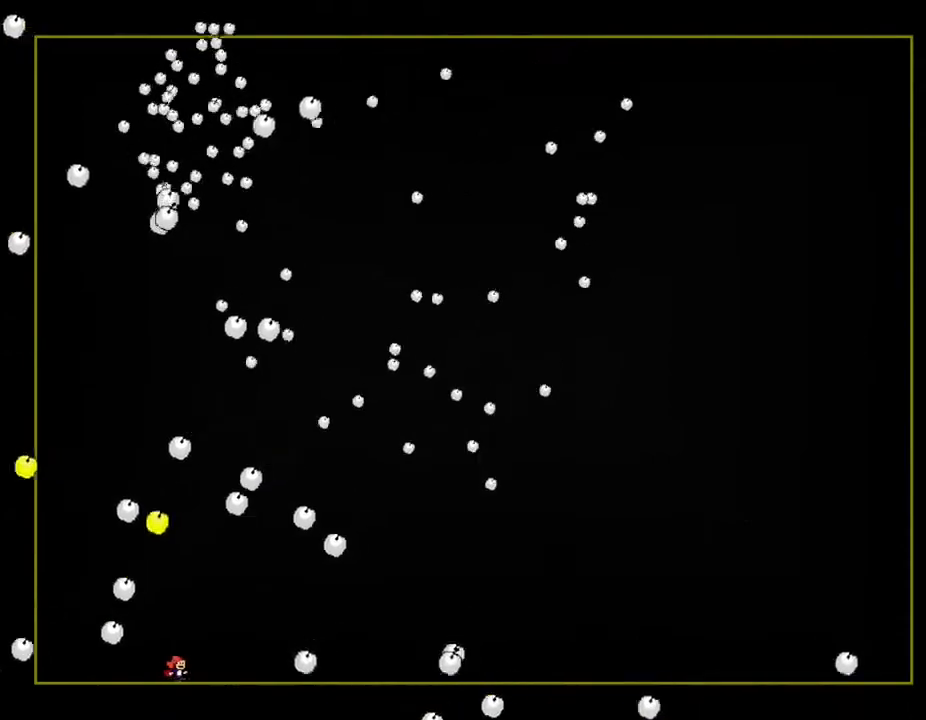
{"keys": ["right"], "events": [[233, "right", "up"], [300, "left", "down"], [350, "left", "up"], [483, "right", "down"]]}
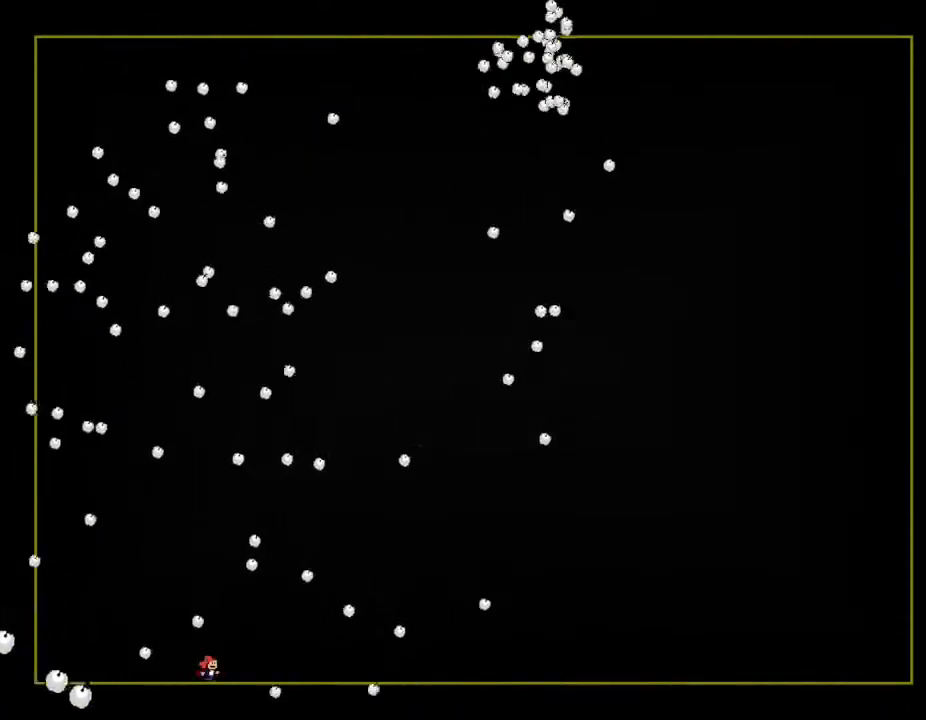
{"keys": ["right"], "events": [[50, "right", "up"], [250, "left", "down"], [333, "left", "up"], [400, "right", "down"]]}
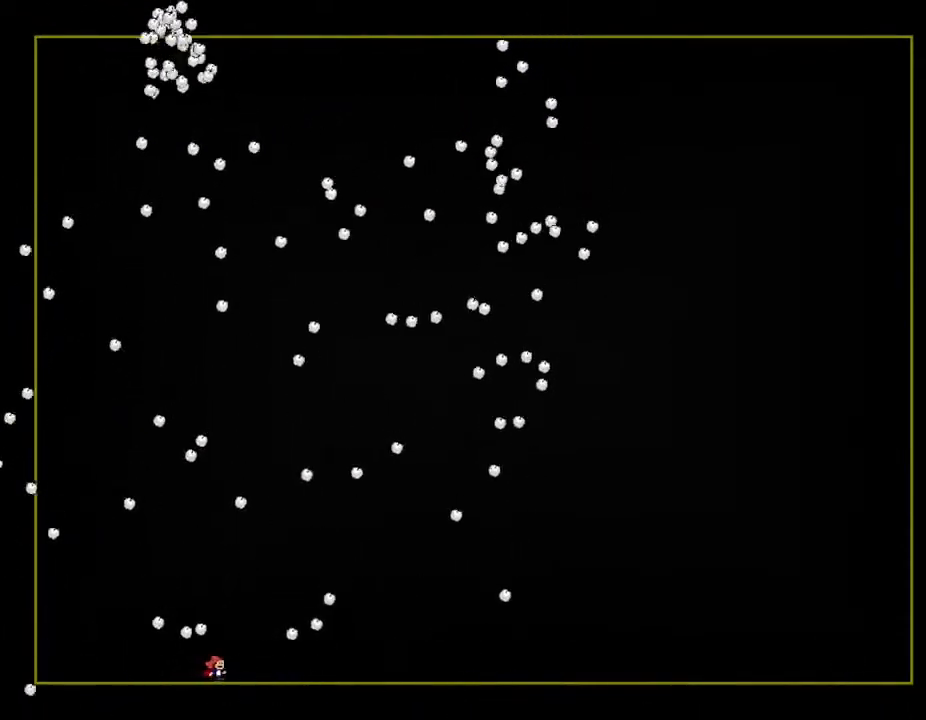
{"keys": [], "events": [[100, "right", "up"], [117, "left", "down"], [283, "left", "up"], [383, "right", "down"], [483, "right", "up"]]}
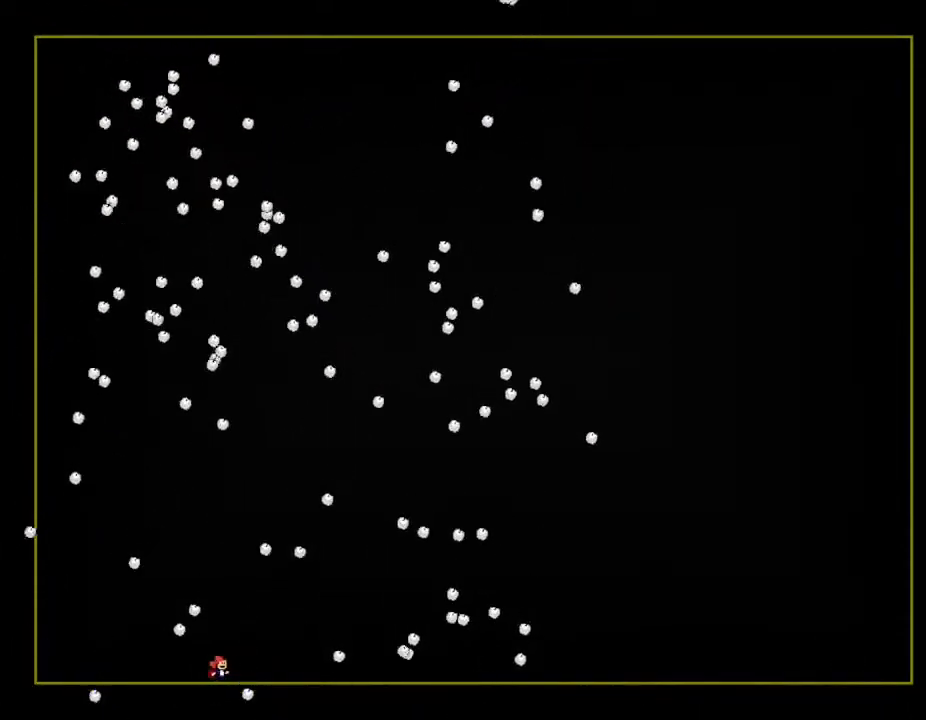
{"keys": ["left"], "events": [[50, "right", "down"], [150, "right", "up"], [167, "left", "down"]]}
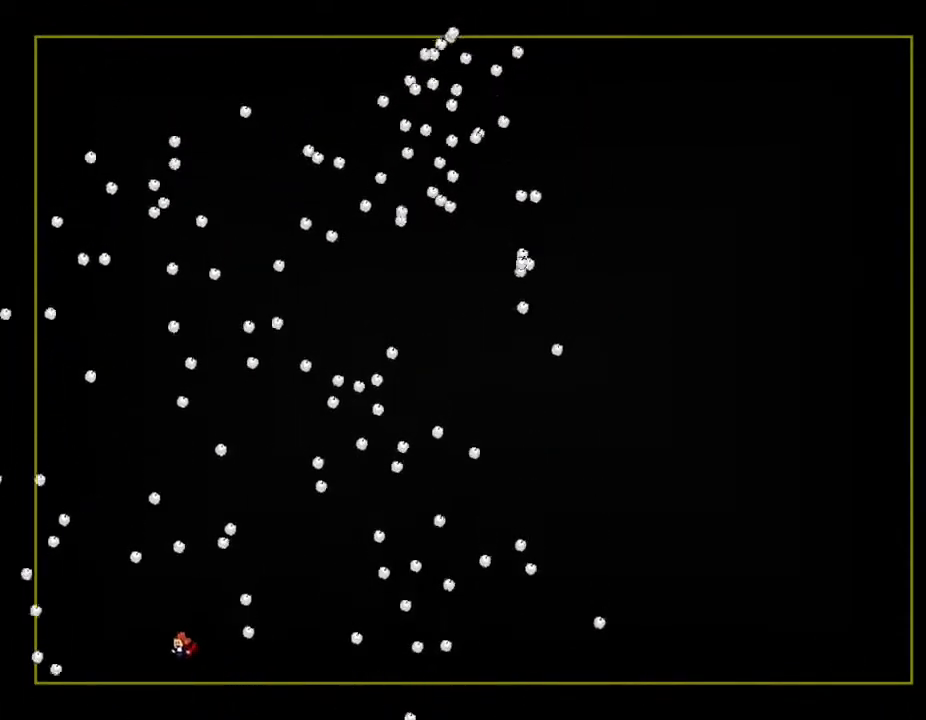
{"keys": ["left"], "events": [[17, "left", "up"], [67, "left", "down"], [183, "left", "up"], [217, "right", "down"], [367, "right", "up"], [417, "left", "down"]]}
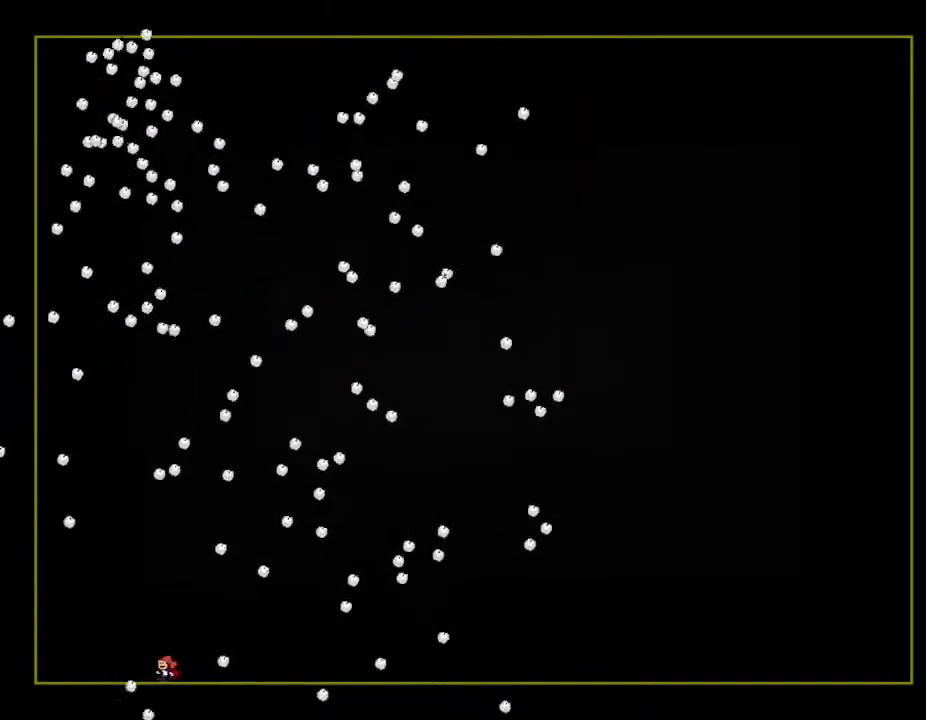
{"keys": ["left"], "events": [[167, "left", "up"], [267, "left", "down"], [417, "left", "up"], [483, "left", "down"]]}
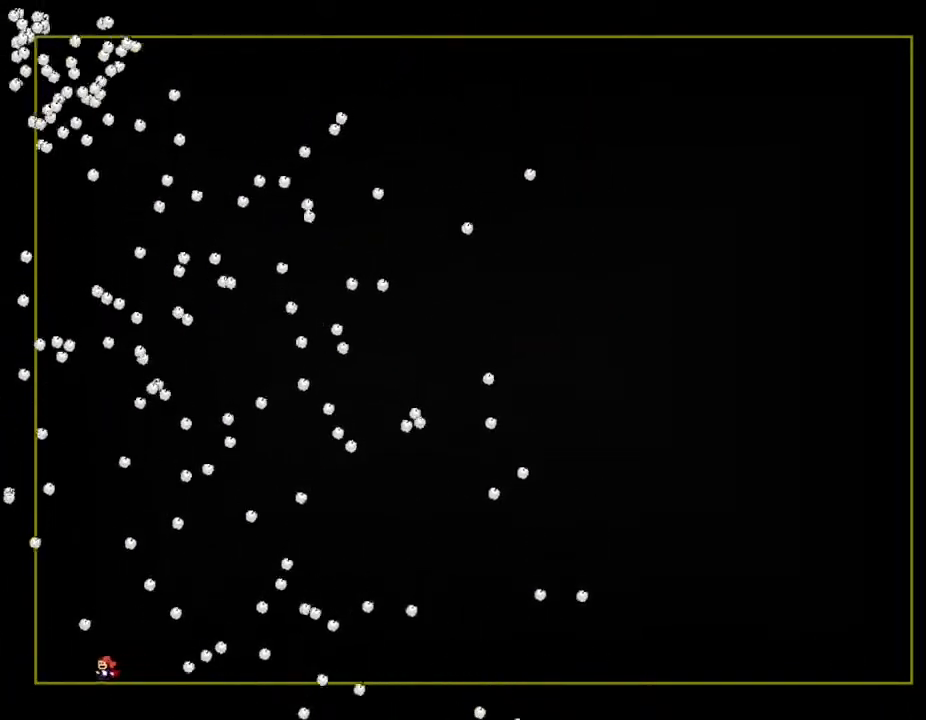
{"keys": [], "events": [[167, "left", "up"], [350, "left", "down"], [450, "left", "up"]]}
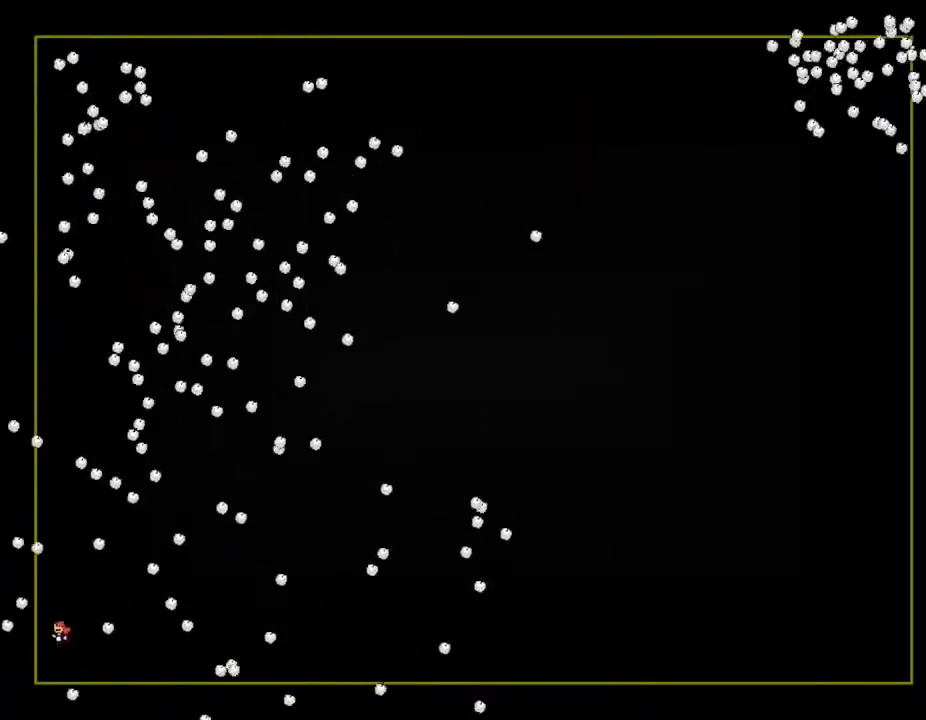
{"keys": ["left"], "events": [[267, "left", "down"]]}
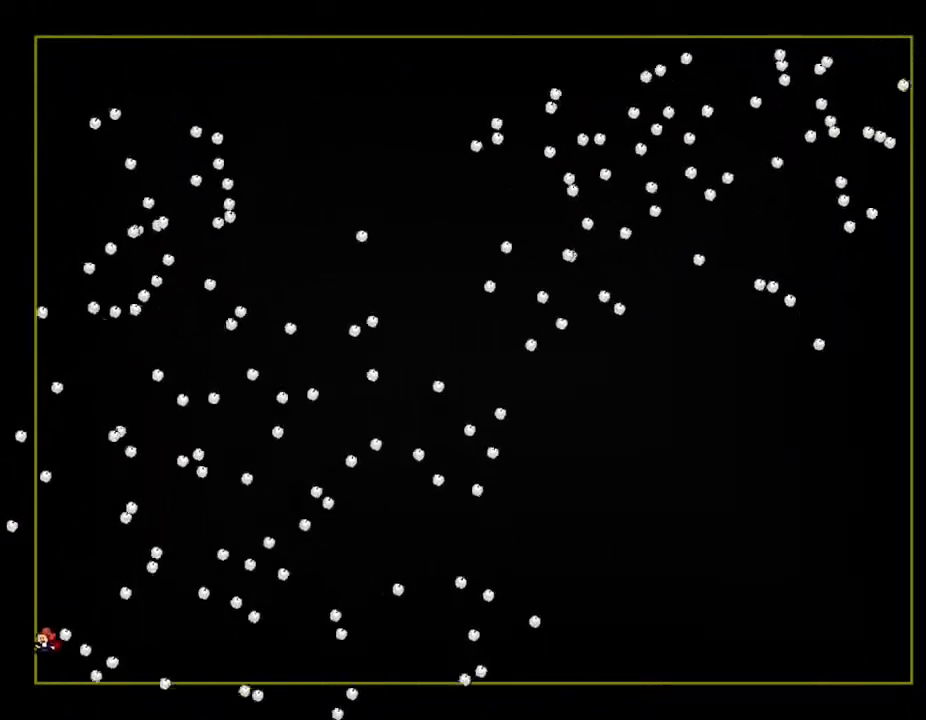
{"keys": [], "events": [[83, "left", "up"]]}
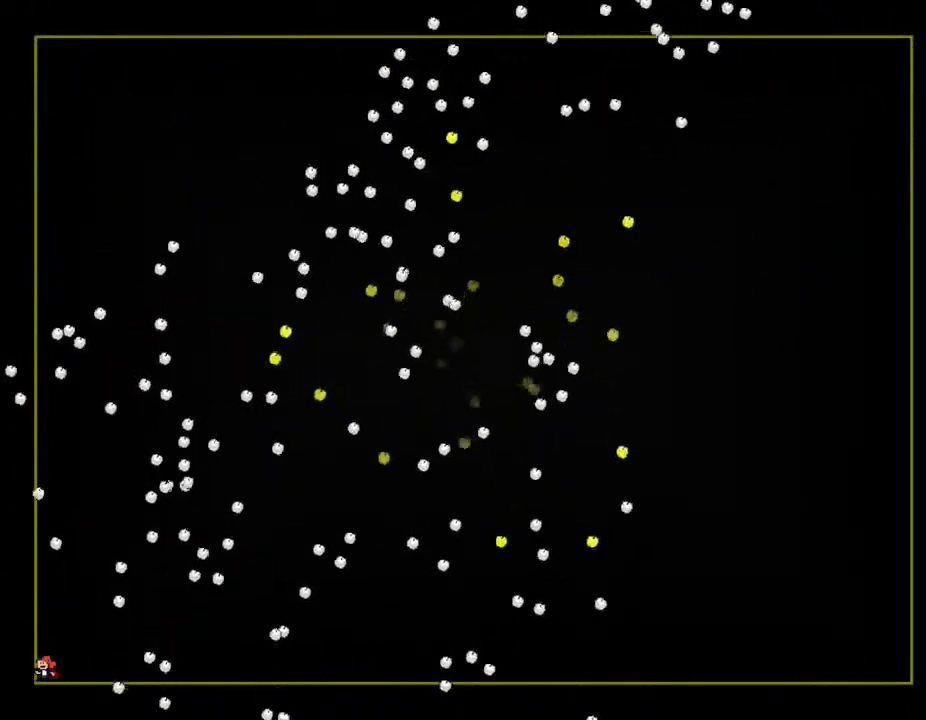
{"keys": [], "events": [[300, "right", "down"], [417, "right", "up"]]}
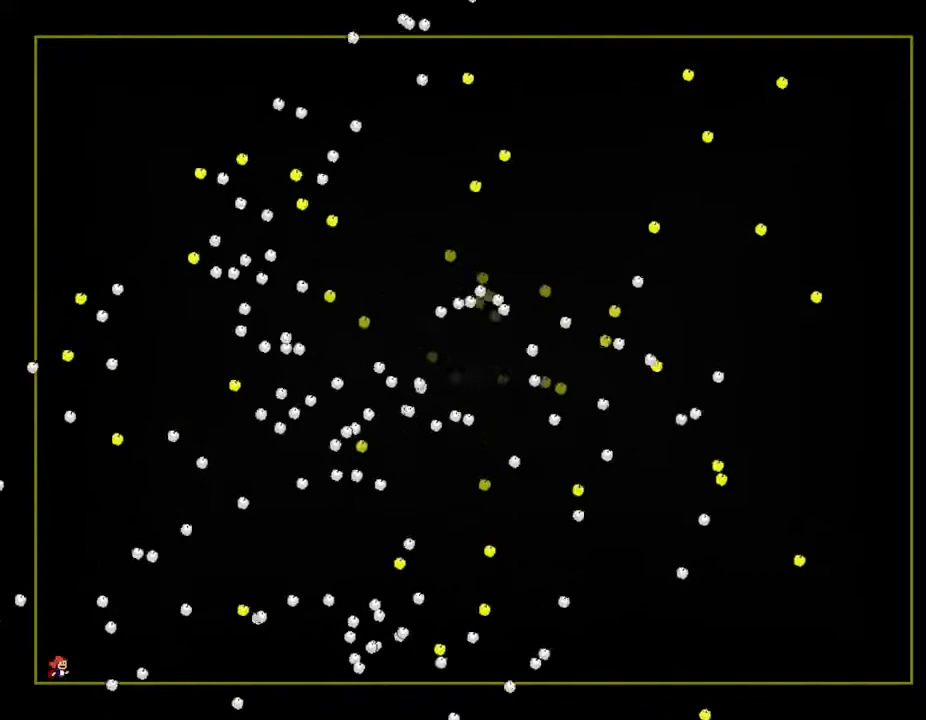
{"keys": ["left"], "events": [[67, "right", "down"], [200, "right", "up"], [483, "left", "down"]]}
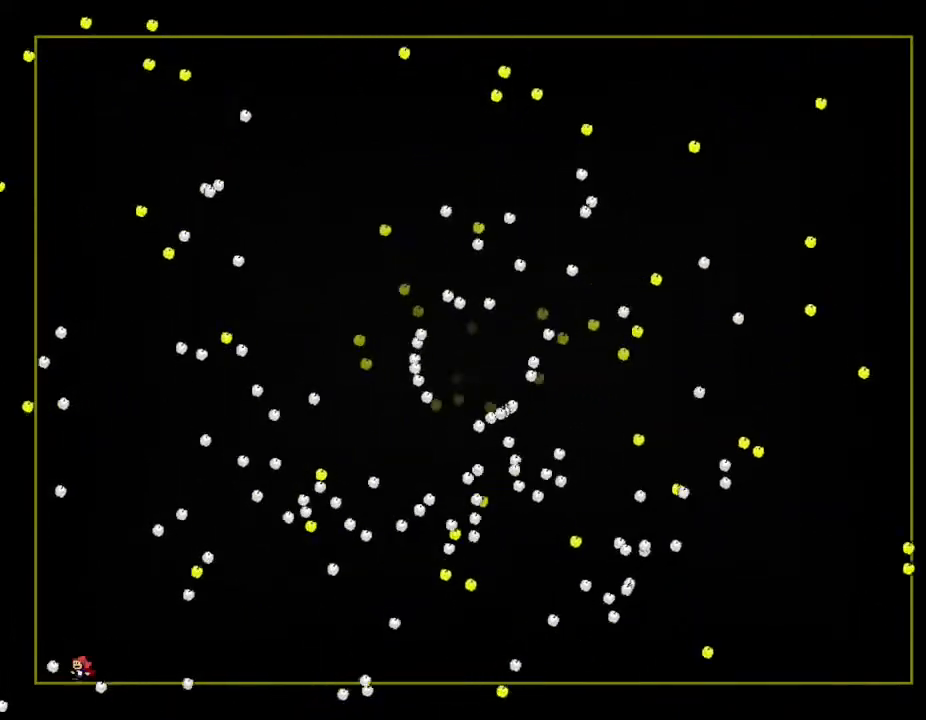
{"keys": [], "events": [[183, "left", "up"]]}
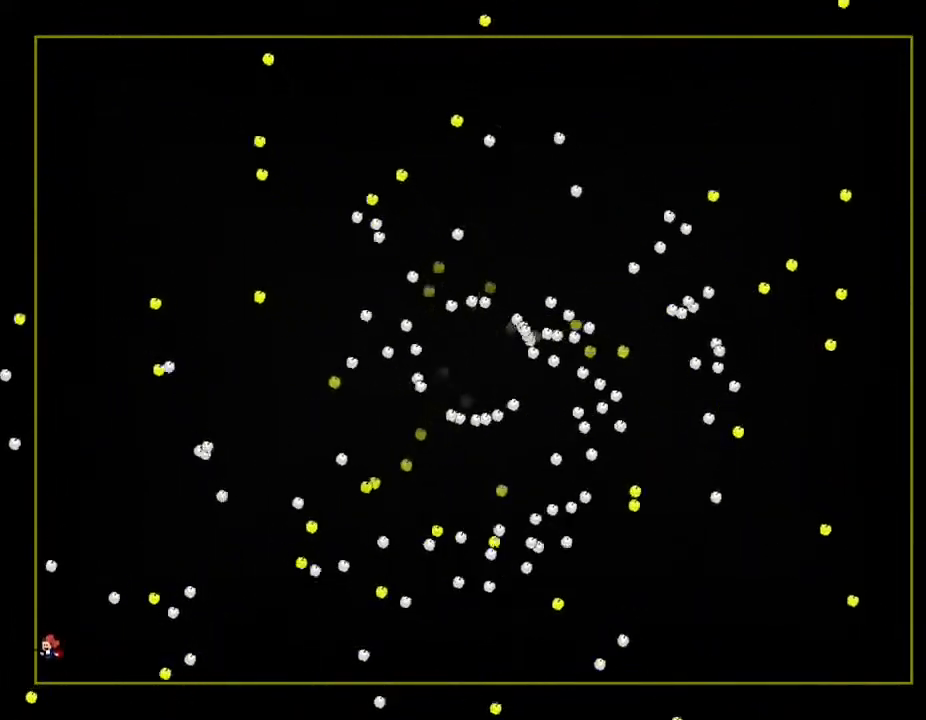
{"keys": [], "events": [[33, "right", "down"], [200, "right", "up"]]}
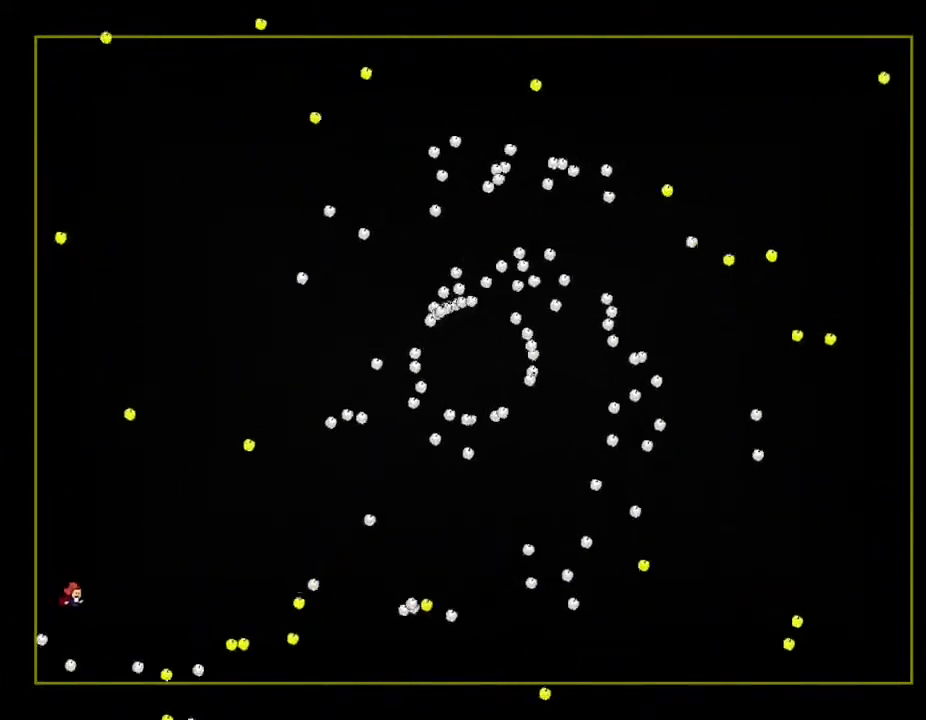
{"keys": ["right"], "events": [[17, "right", "down"], [133, "right", "up"], [450, "right", "down"]]}
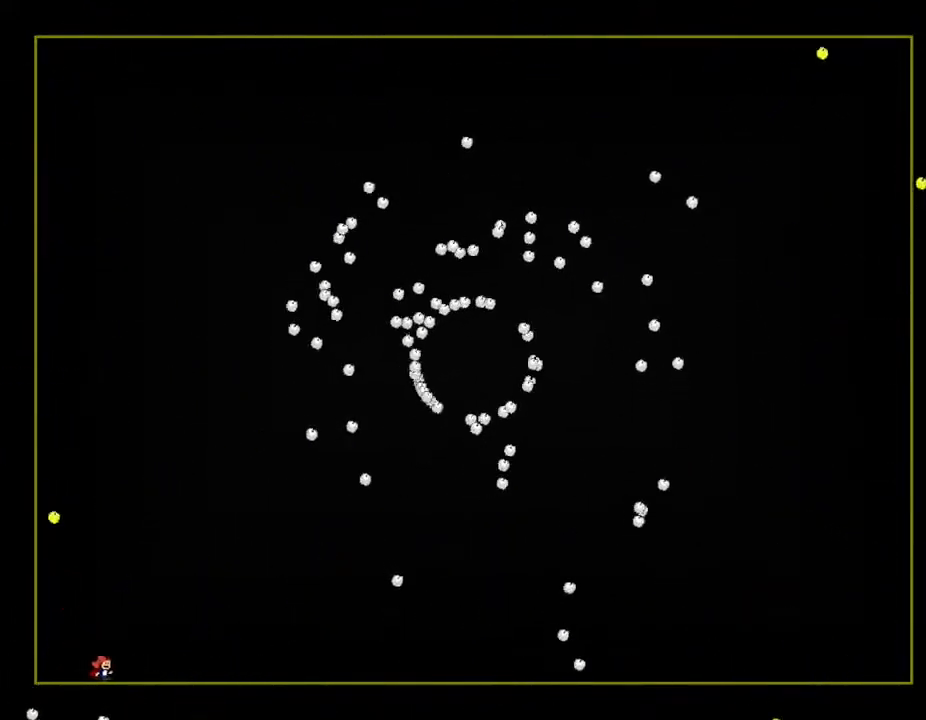
{"keys": ["right"], "events": []}
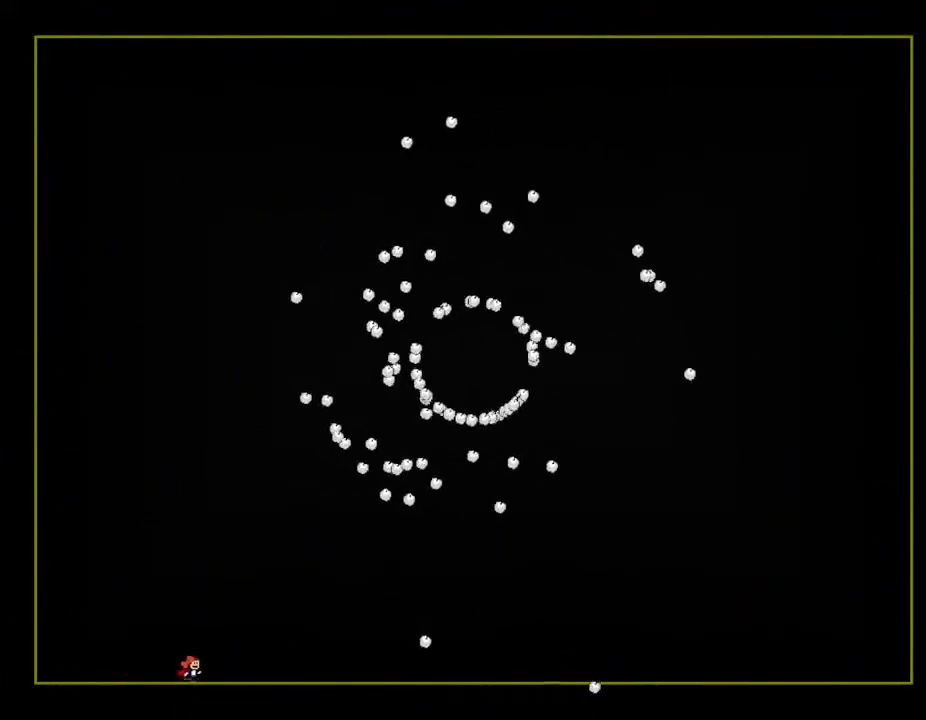
{"keys": ["left"], "events": [[100, "right", "up"], [117, "left", "down"]]}
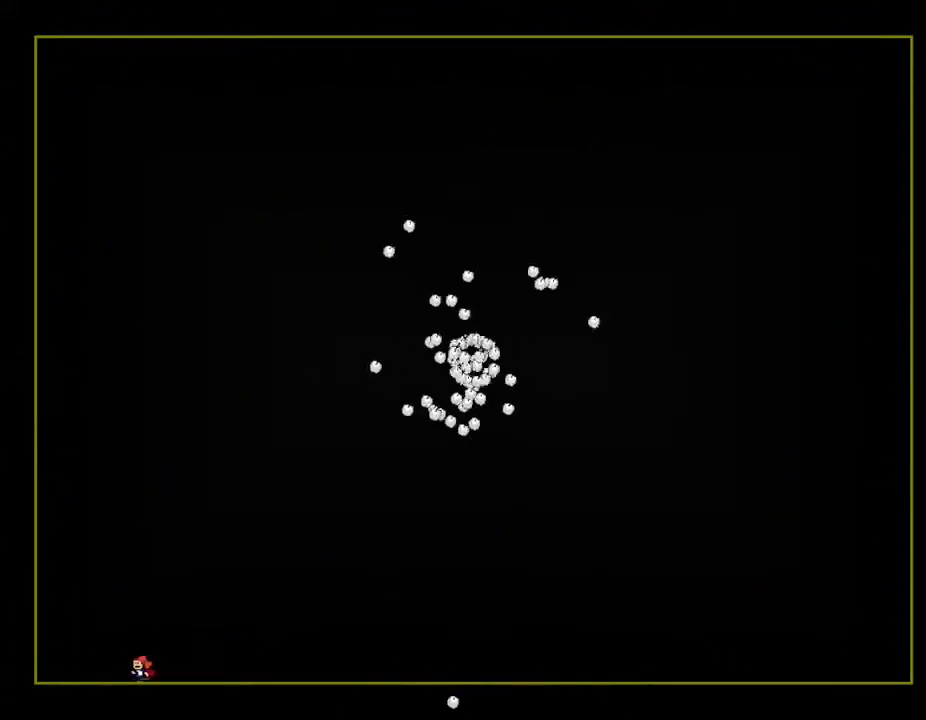
{"keys": ["left"], "events": []}
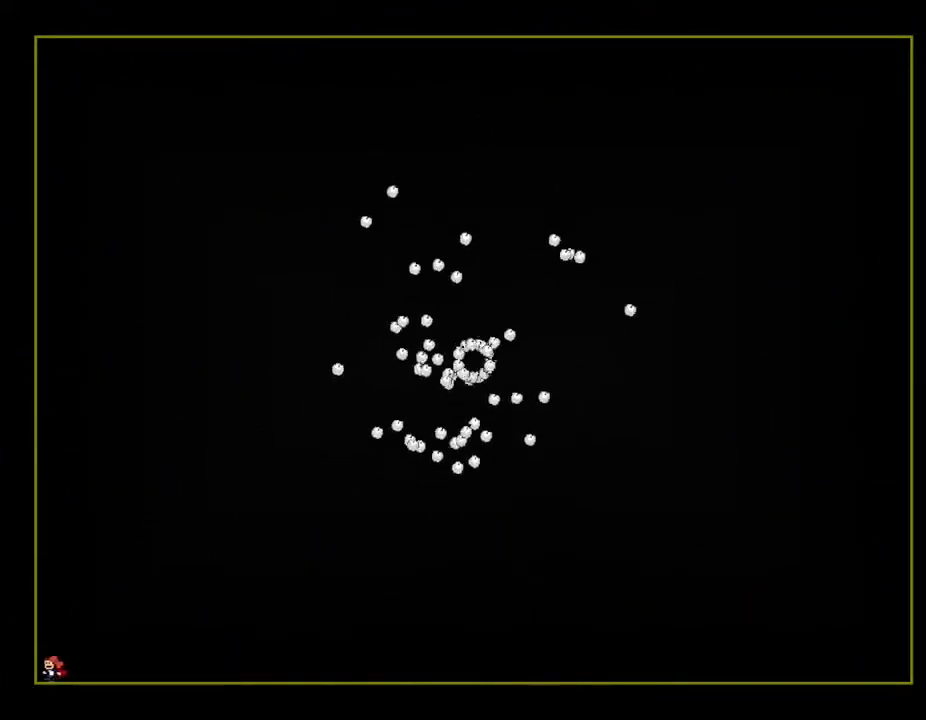
{"keys": [], "events": [[217, "left", "up"]]}
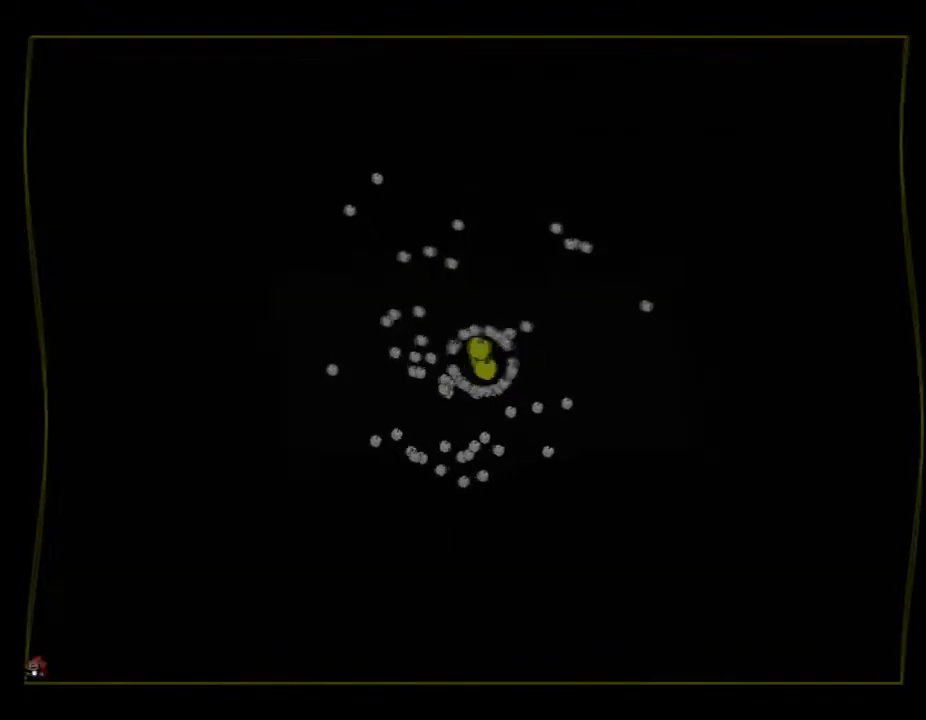
{"keys": [], "events": []}
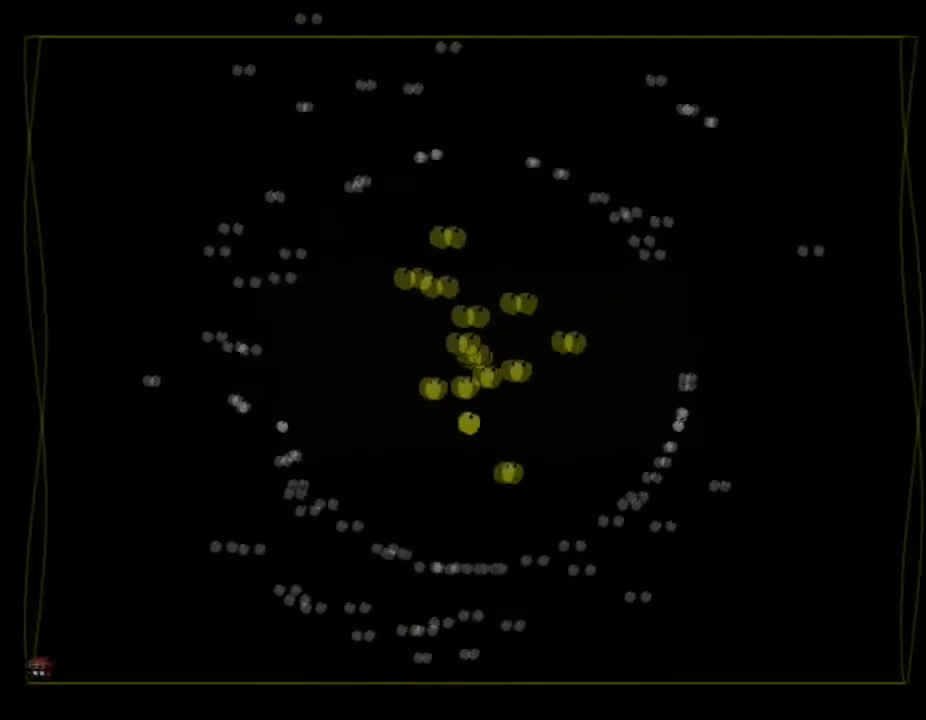
{"keys": [], "events": []}
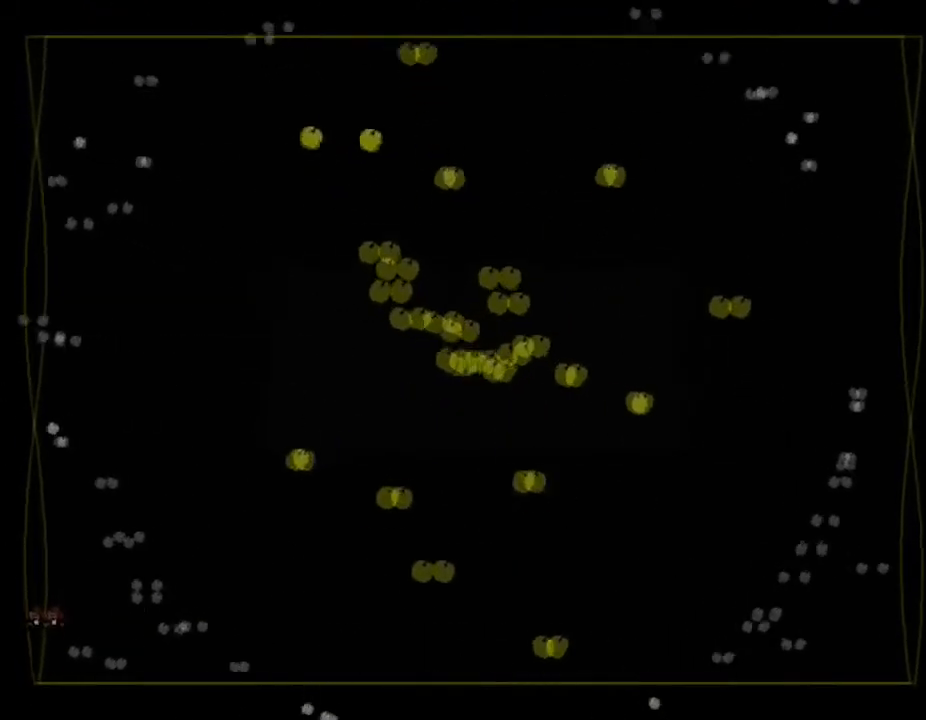
{"keys": ["right"], "events": [[83, "right", "down"]]}
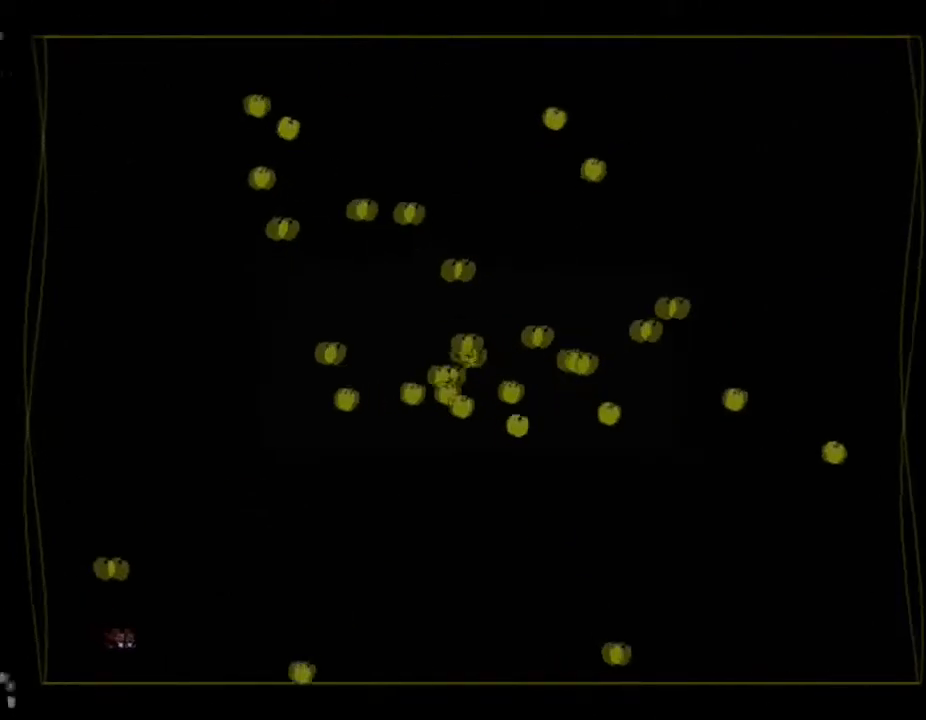
{"keys": [], "events": [[100, "right", "up"]]}
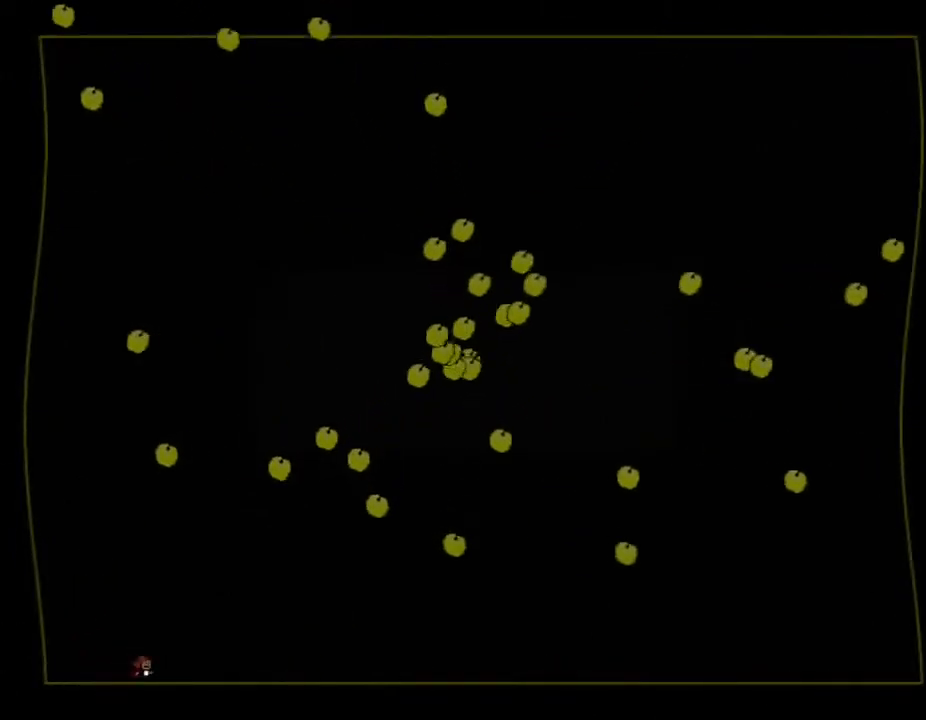
{"keys": ["right"], "events": [[183, "right", "down"]]}
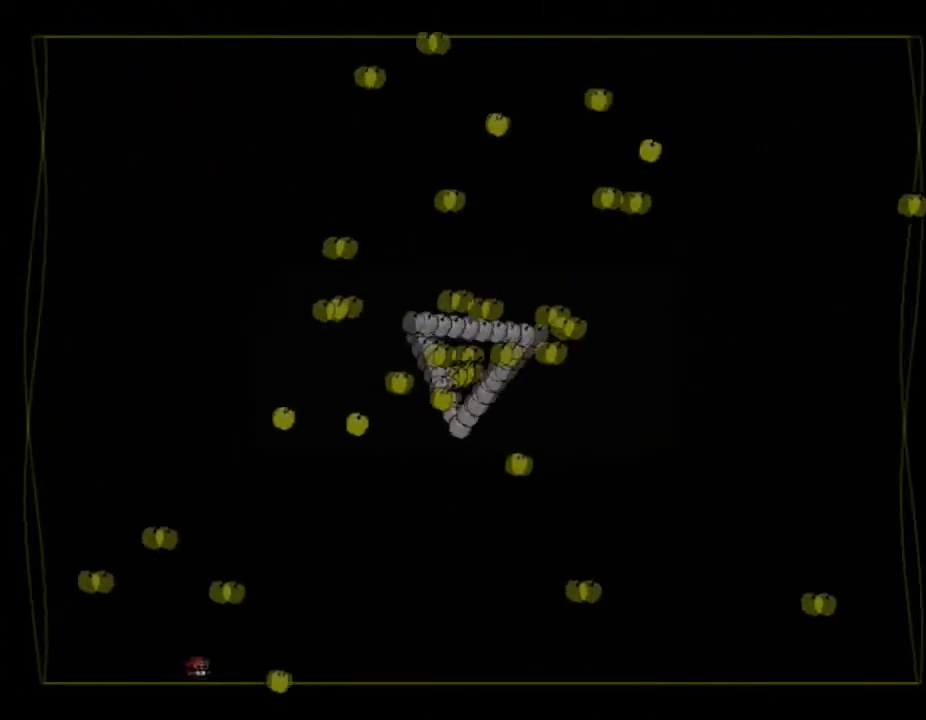
{"keys": [], "events": [[133, "left", "down"], [133, "right", "up"], [283, "left", "up"], [367, "left", "down"], [483, "left", "up"]]}
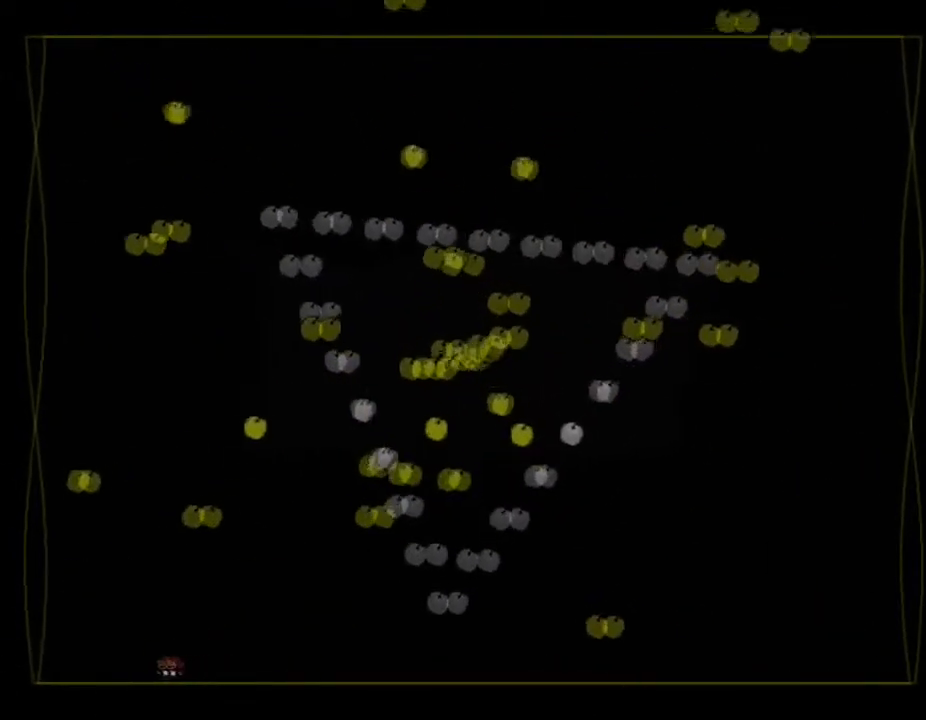
{"keys": ["left"], "events": [[100, "left", "down"], [200, "left", "up"], [300, "left", "down"], [400, "left", "up"], [483, "left", "down"]]}